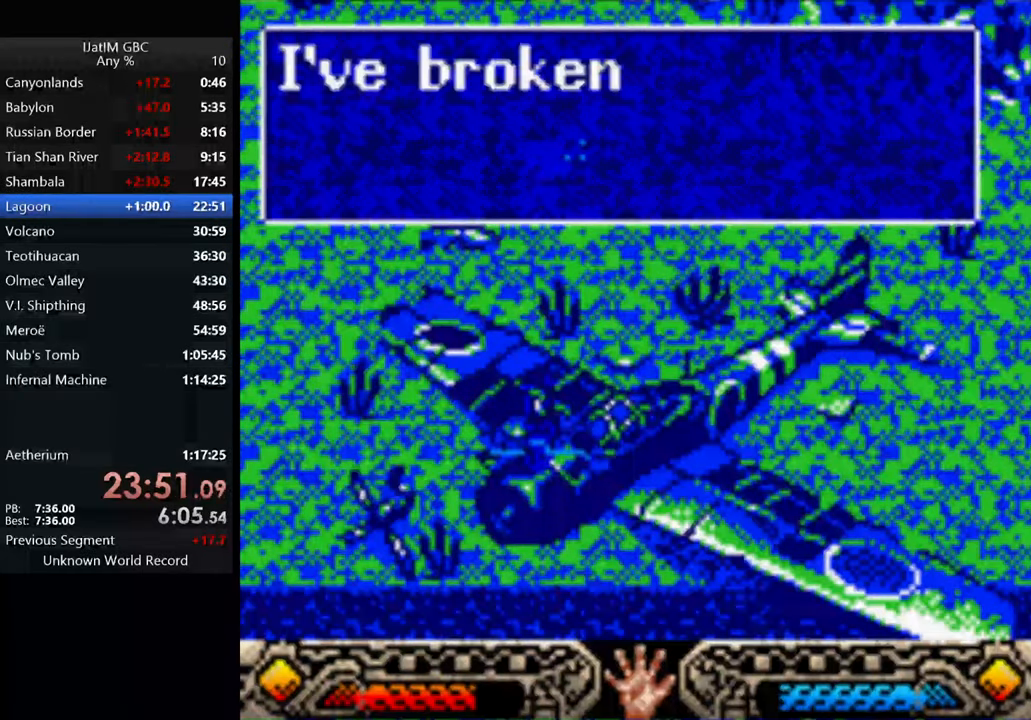
Gameplay with a controller (Xbox layout); each line is a JSON object with the inputs held at the frame after it. "events" lists button and stick changes between this image and that frame as [ms after this image, input, new state], when the widget could be followed in between. Not read: R3.
{"buttons": ["A"], "left_stick": "up", "right_stick": "center", "events": [[33, "A", "up"], [100, "A", "down"], [200, "A", "up"], [233, "left_stick", "up"], [300, "A", "down"], [400, "A", "up"], [500, "A", "down"]]}
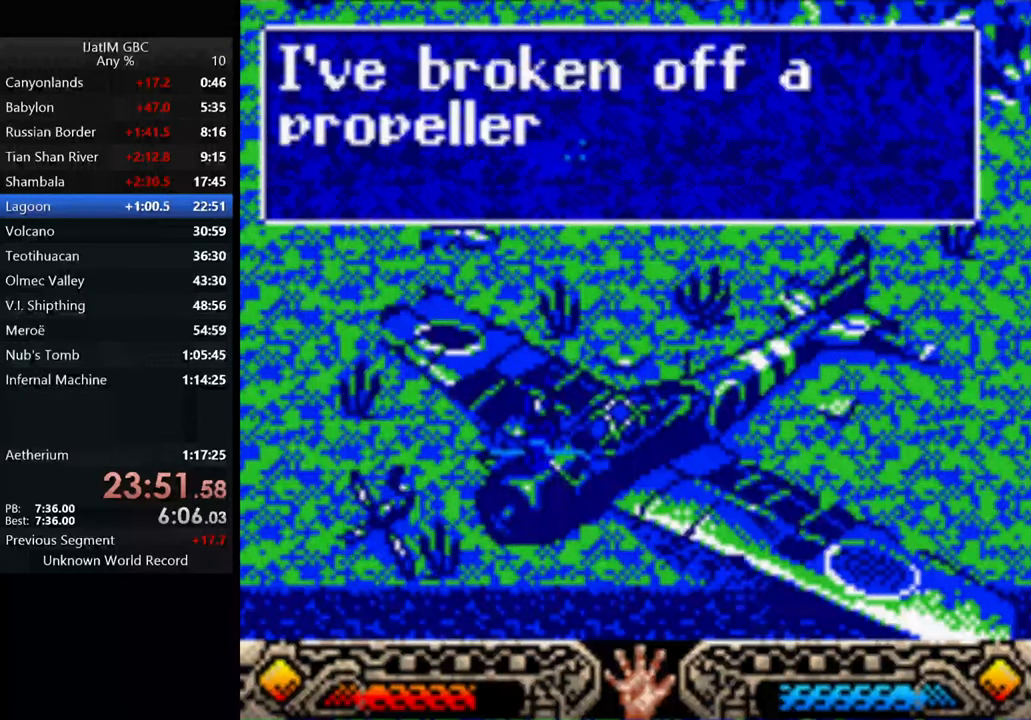
{"buttons": [], "left_stick": "up", "right_stick": "center", "events": [[100, "A", "up"], [200, "A", "down"], [300, "A", "up"], [400, "A", "down"], [500, "A", "up"]]}
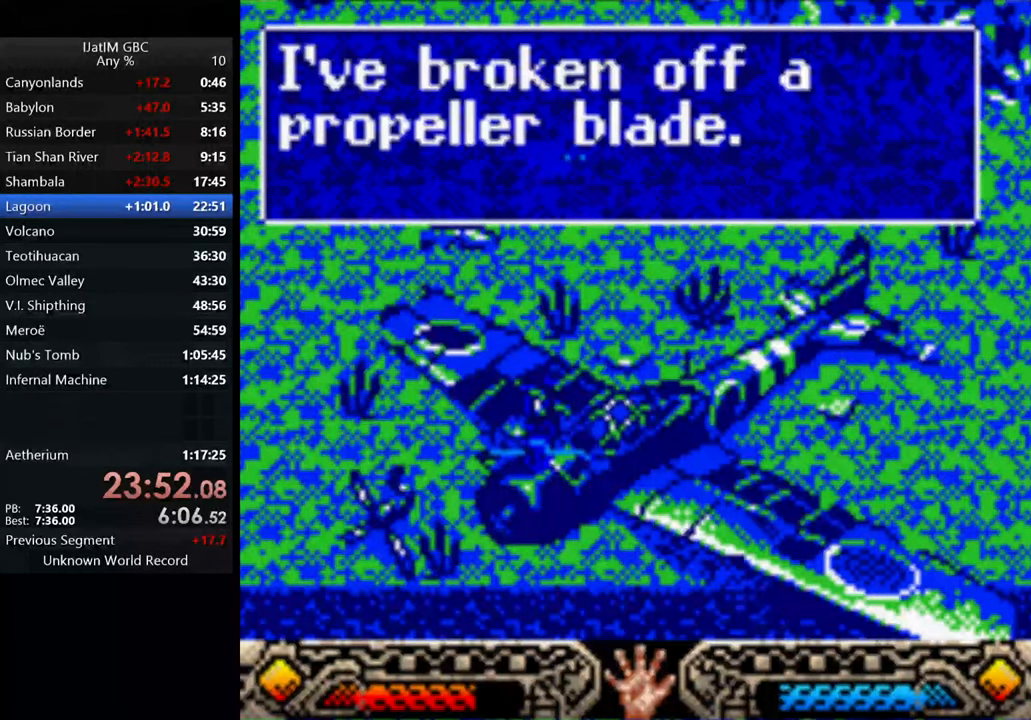
{"buttons": [], "left_stick": "up", "right_stick": "center", "events": []}
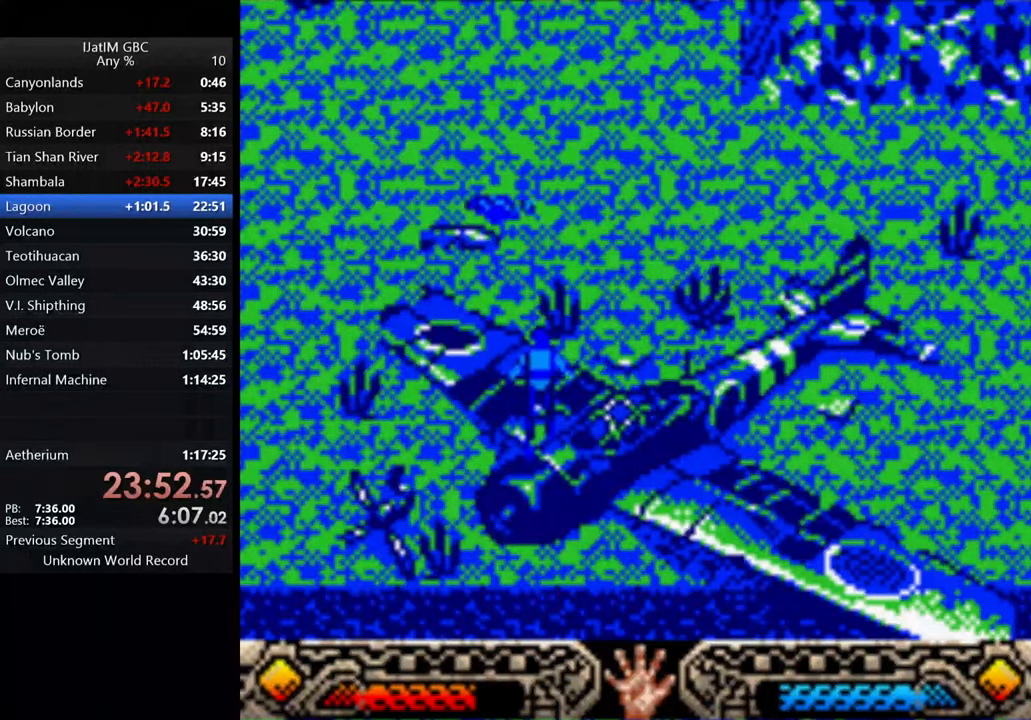
{"buttons": [], "left_stick": "up", "right_stick": "center", "events": [[167, "left_stick", "up-right"], [467, "left_stick", "up"]]}
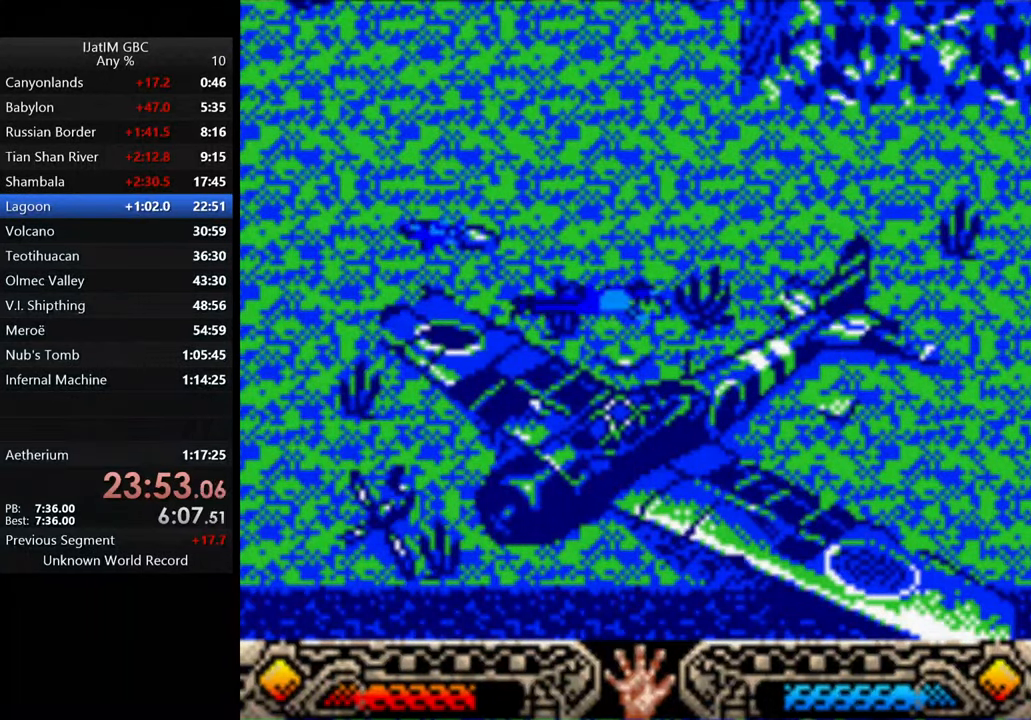
{"buttons": [], "left_stick": "up", "right_stick": "center", "events": []}
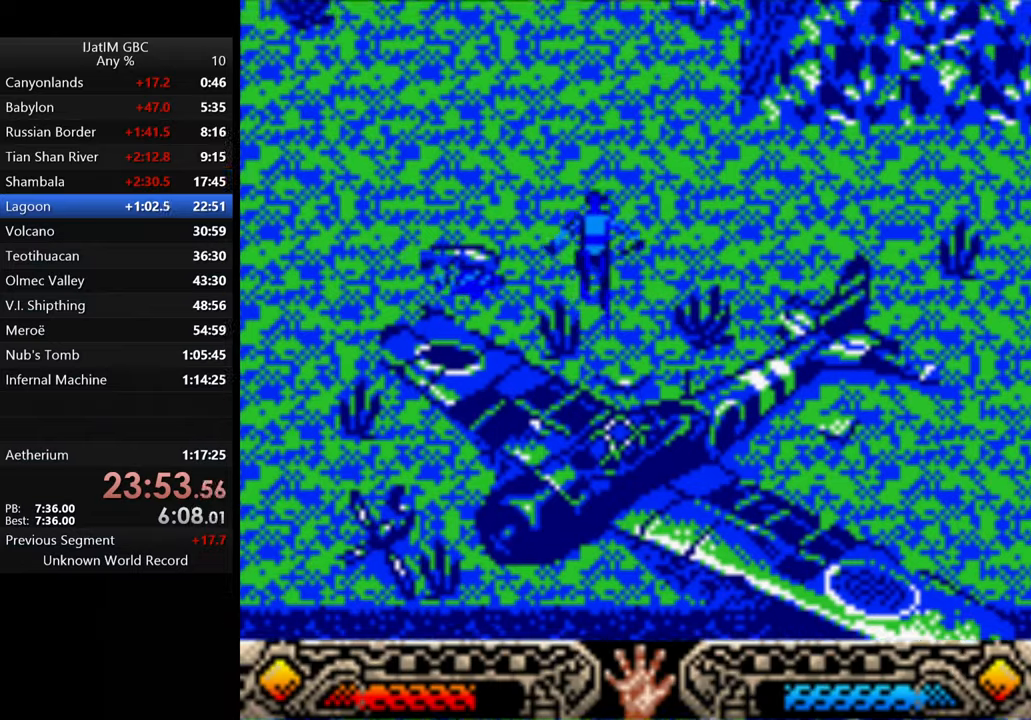
{"buttons": [], "left_stick": "up", "right_stick": "center", "events": []}
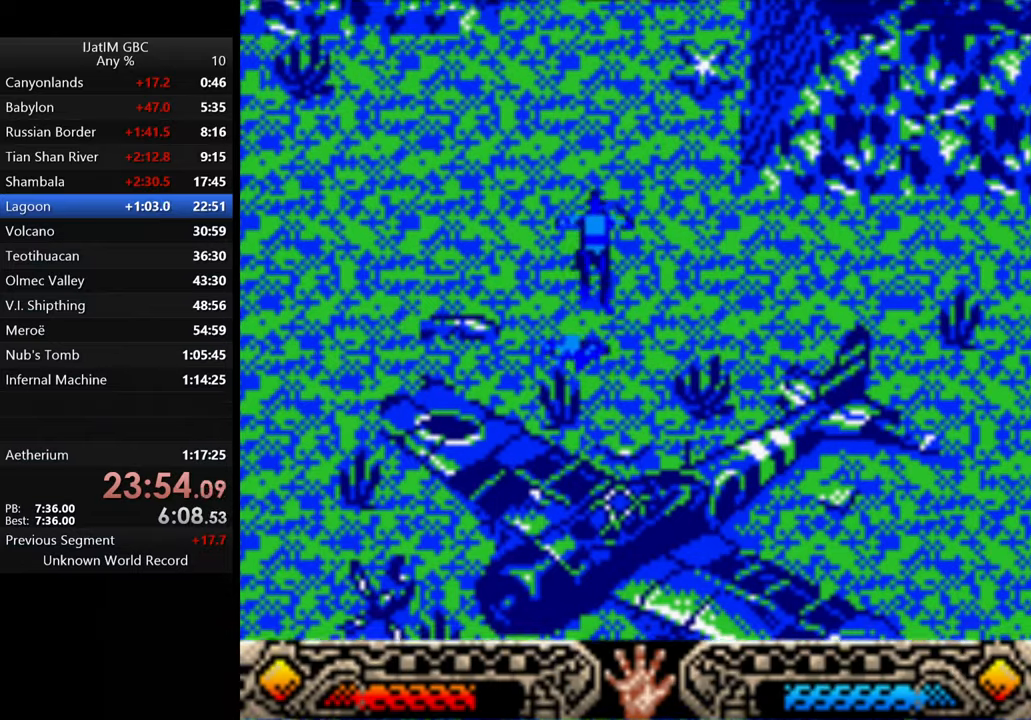
{"buttons": [], "left_stick": "up-right", "right_stick": "center", "events": [[433, "left_stick", "up-right"]]}
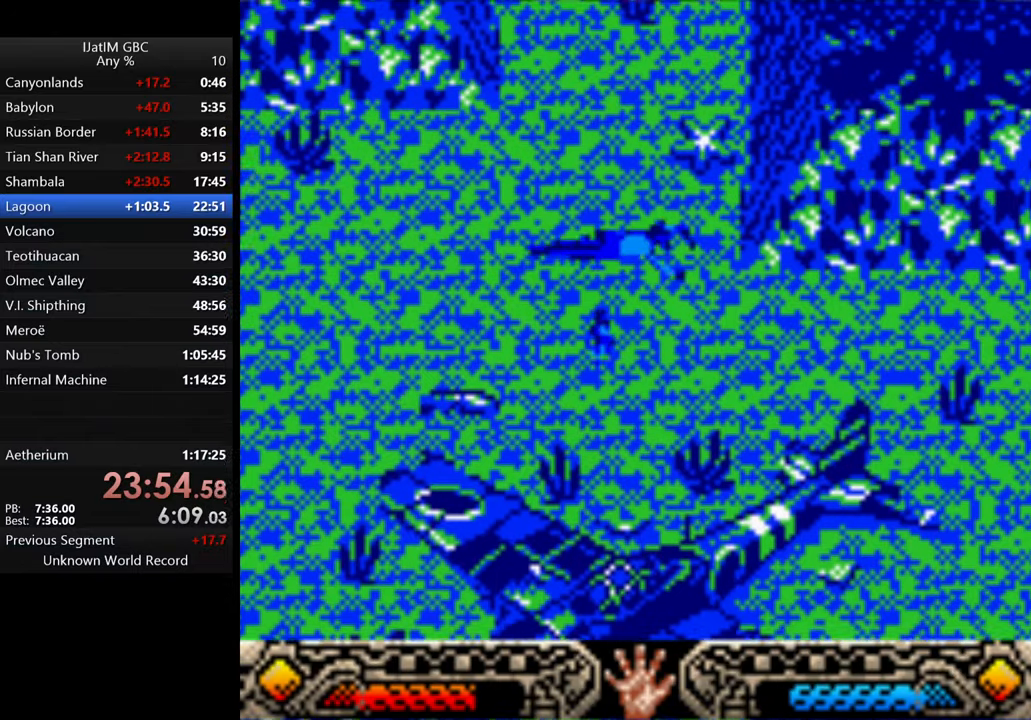
{"buttons": [], "left_stick": "up", "right_stick": "center", "events": [[233, "left_stick", "up"]]}
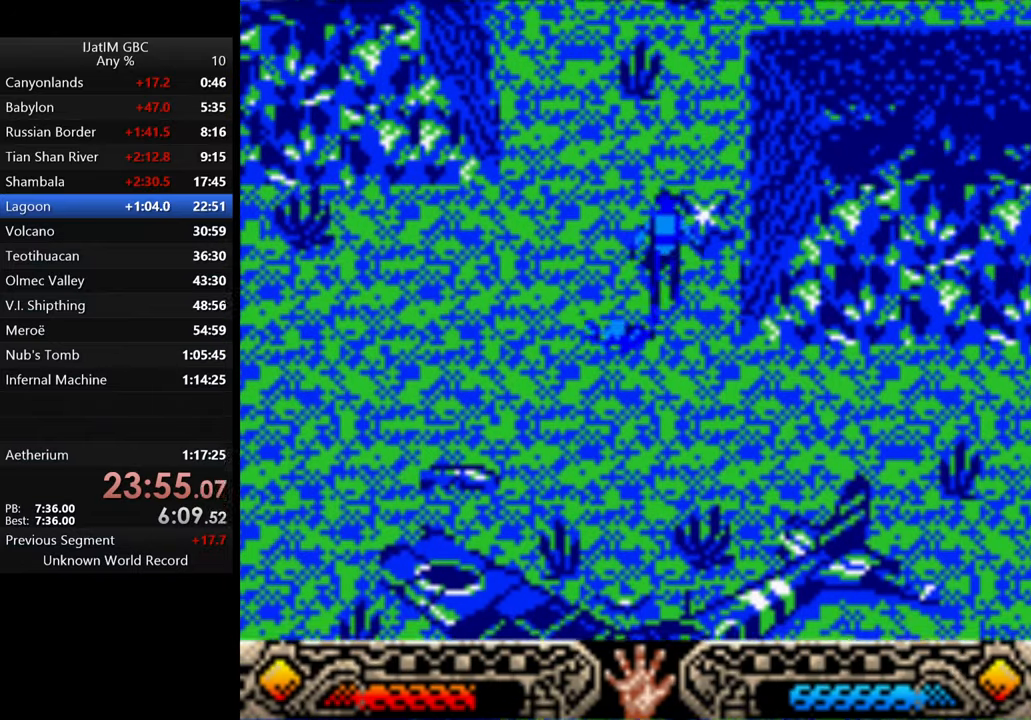
{"buttons": [], "left_stick": "up", "right_stick": "center", "events": []}
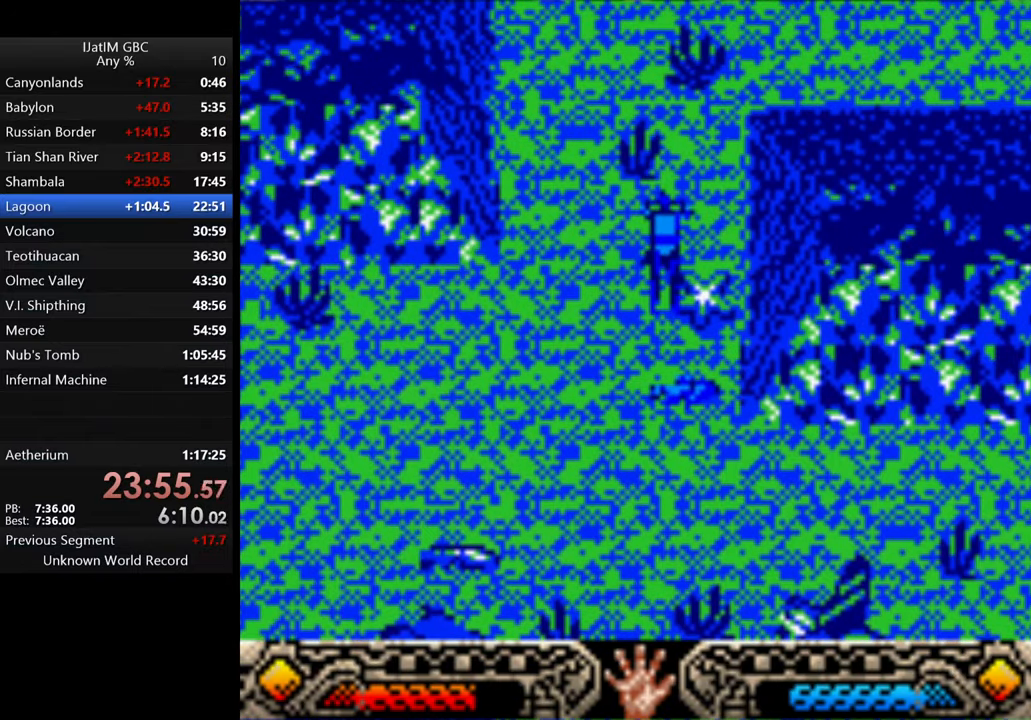
{"buttons": [], "left_stick": "up", "right_stick": "center", "events": [[166, "left_stick", "up-right"], [500, "left_stick", "up"]]}
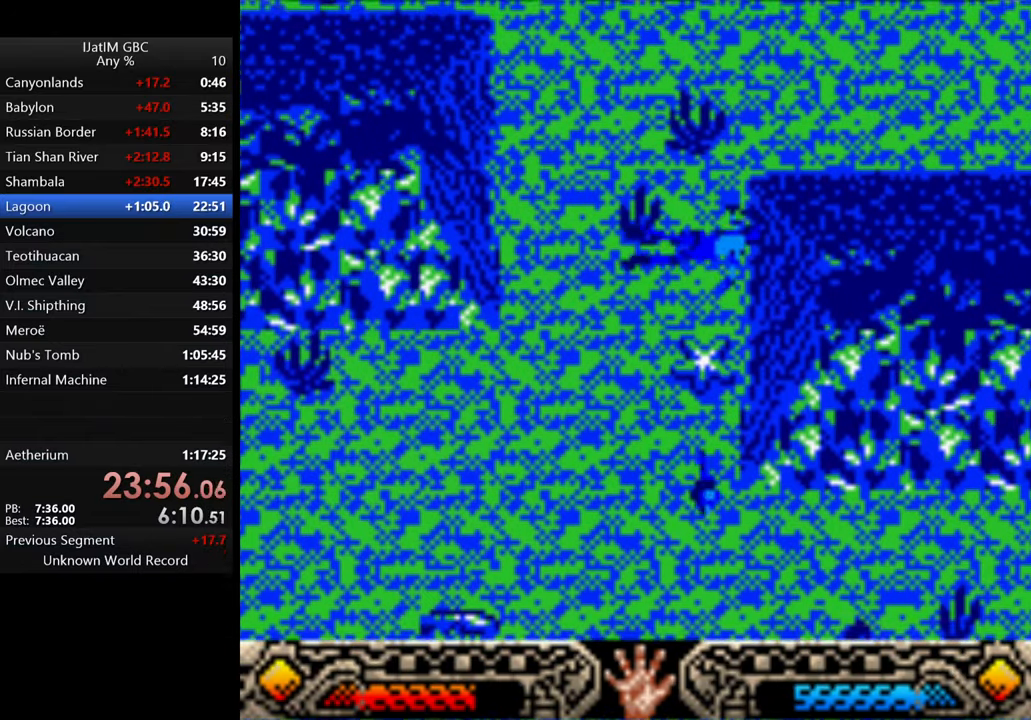
{"buttons": [], "left_stick": "up-right", "right_stick": "center", "events": [[466, "left_stick", "up-right"]]}
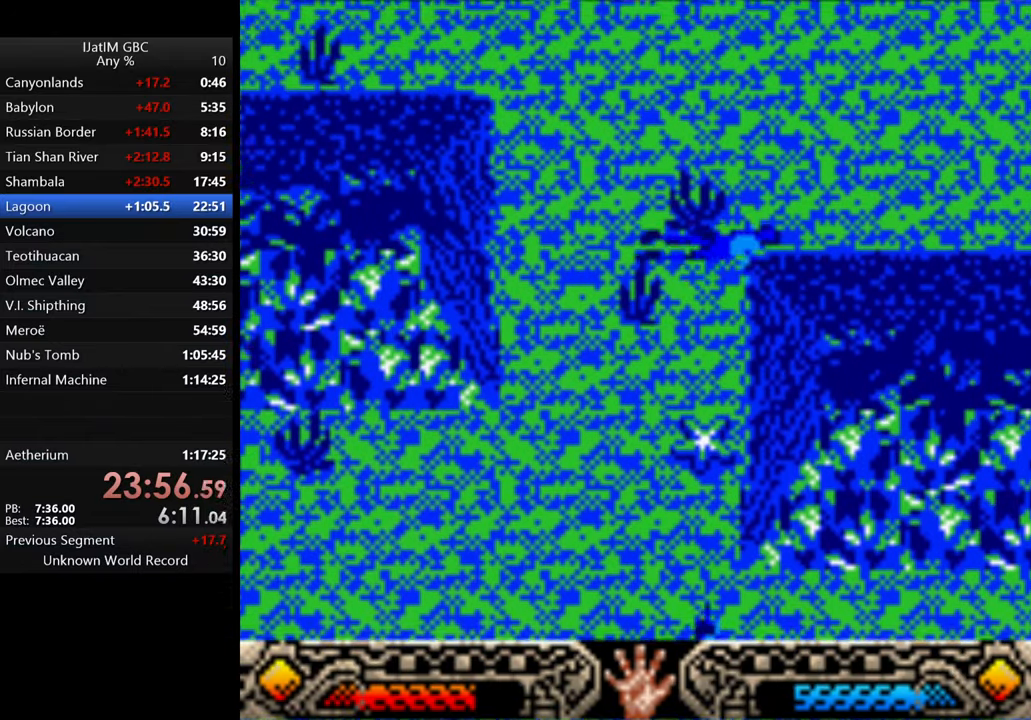
{"buttons": [], "left_stick": "up", "right_stick": "center", "events": [[333, "left_stick", "up"]]}
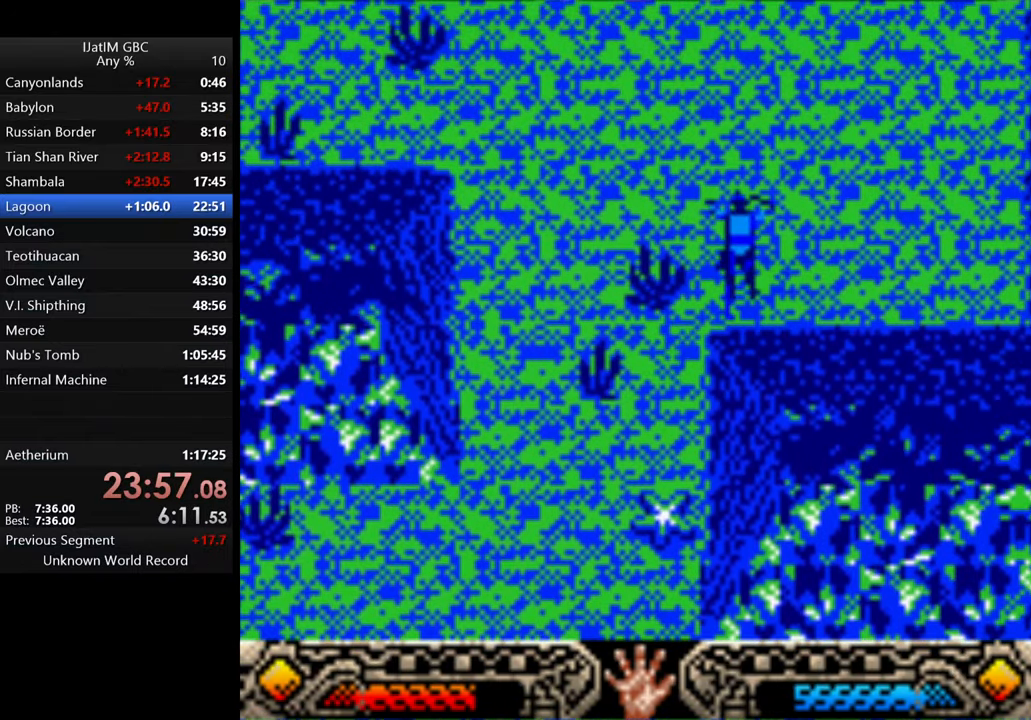
{"buttons": [], "left_stick": "up-right", "right_stick": "center", "events": [[433, "left_stick", "up-right"]]}
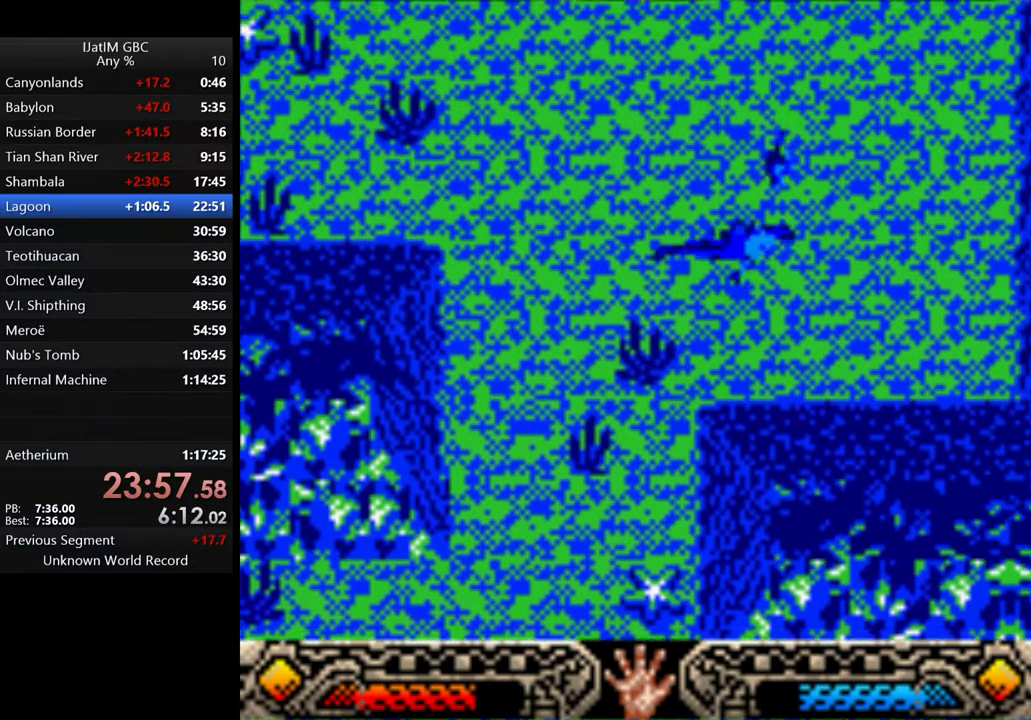
{"buttons": [], "left_stick": "up", "right_stick": "center", "events": [[366, "left_stick", "up"]]}
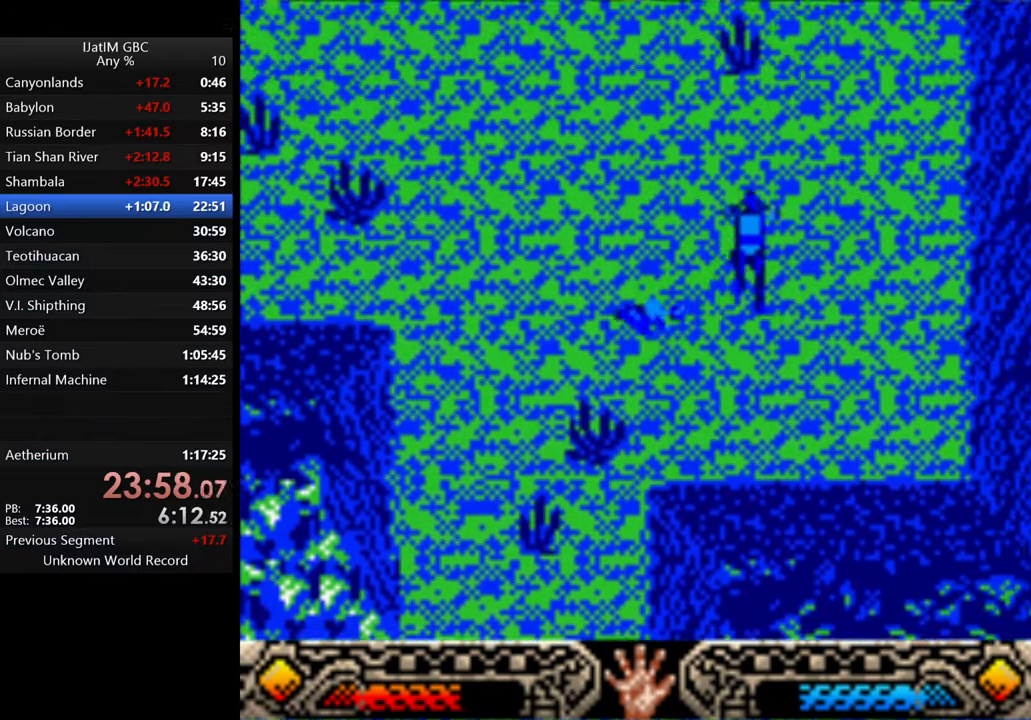
{"buttons": [], "left_stick": "up", "right_stick": "center", "events": []}
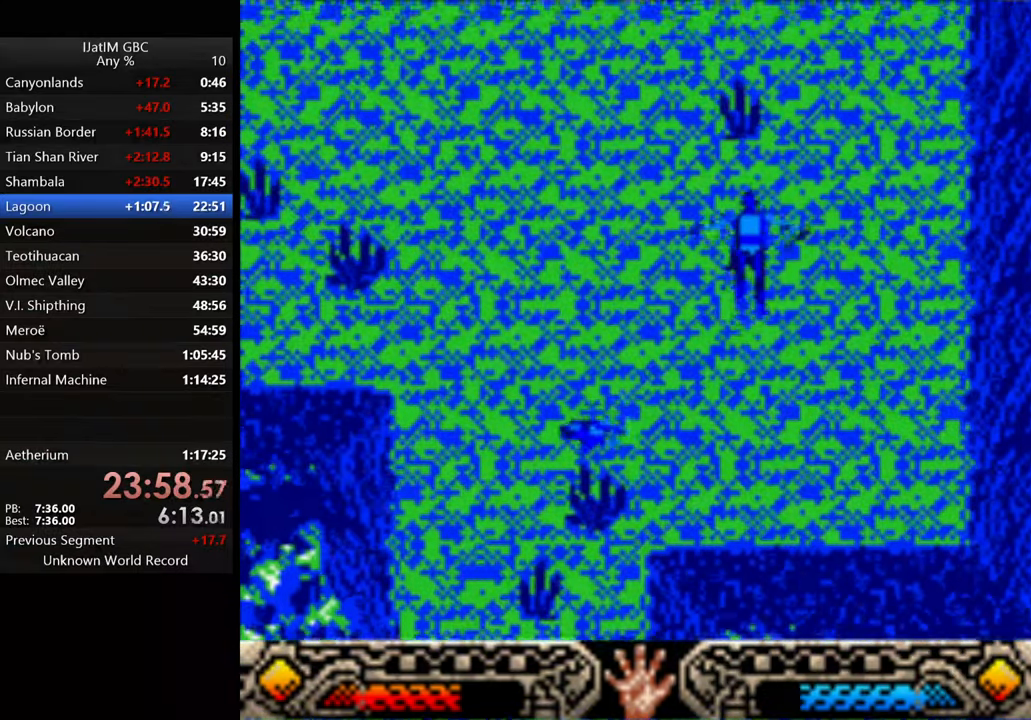
{"buttons": [], "left_stick": "up", "right_stick": "center", "events": []}
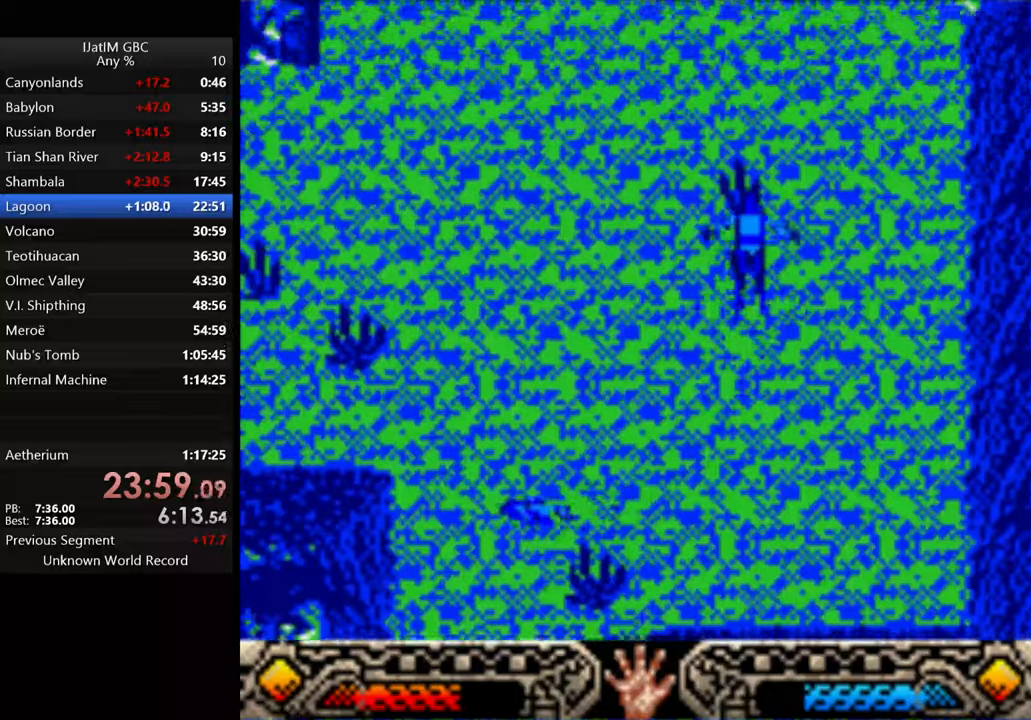
{"buttons": [], "left_stick": "up", "right_stick": "center", "events": []}
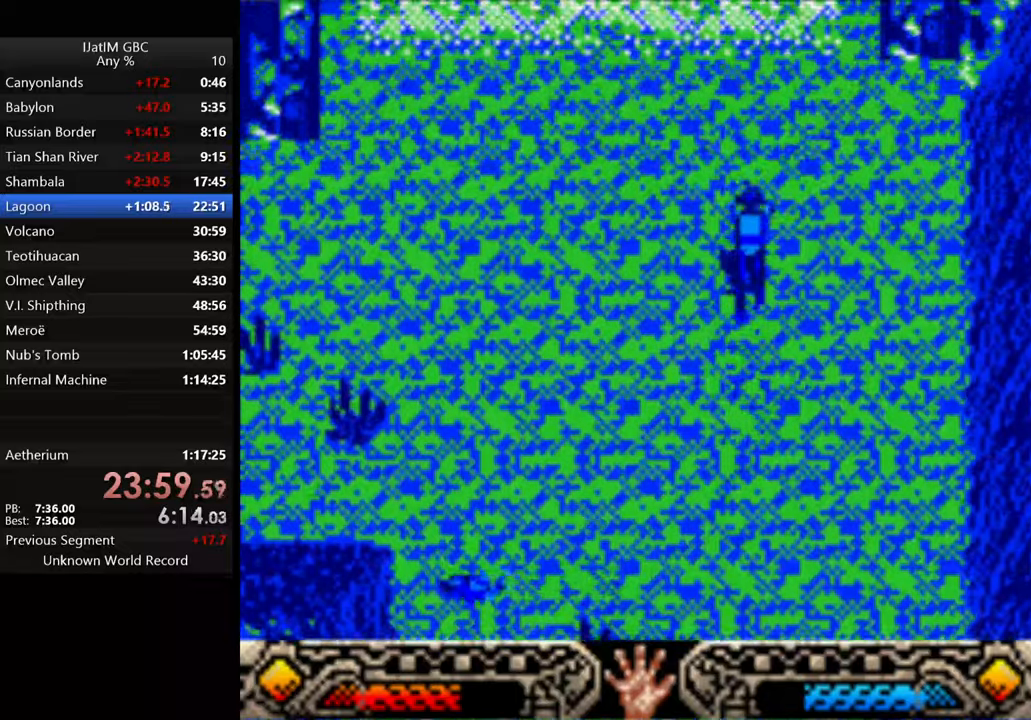
{"buttons": [], "left_stick": "up", "right_stick": "center", "events": []}
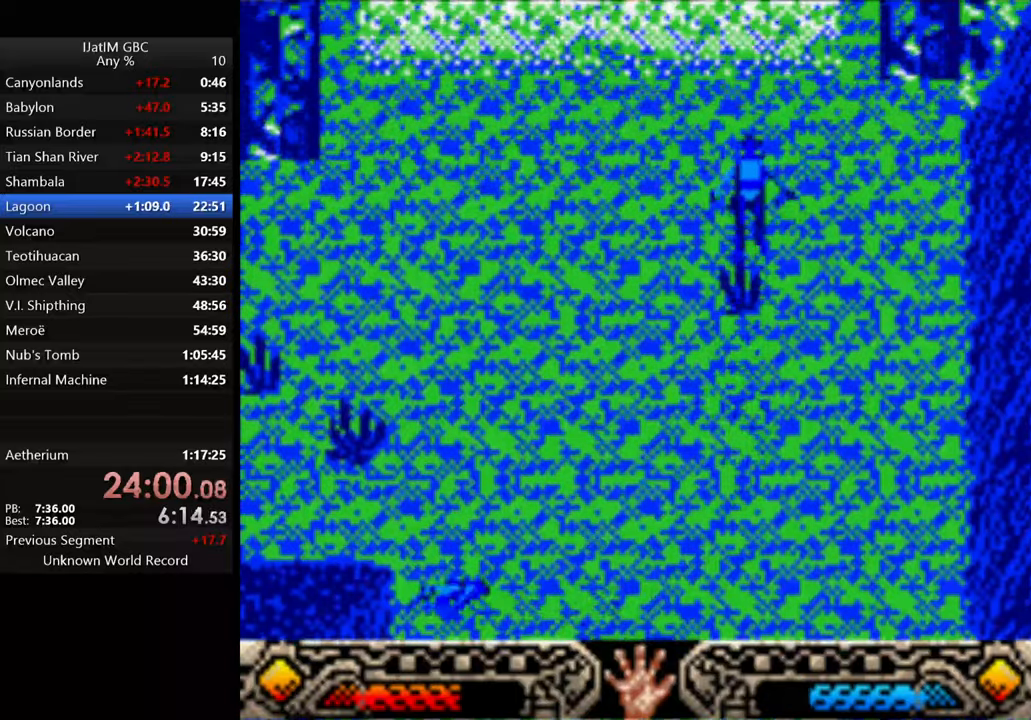
{"buttons": [], "left_stick": "up", "right_stick": "center", "events": []}
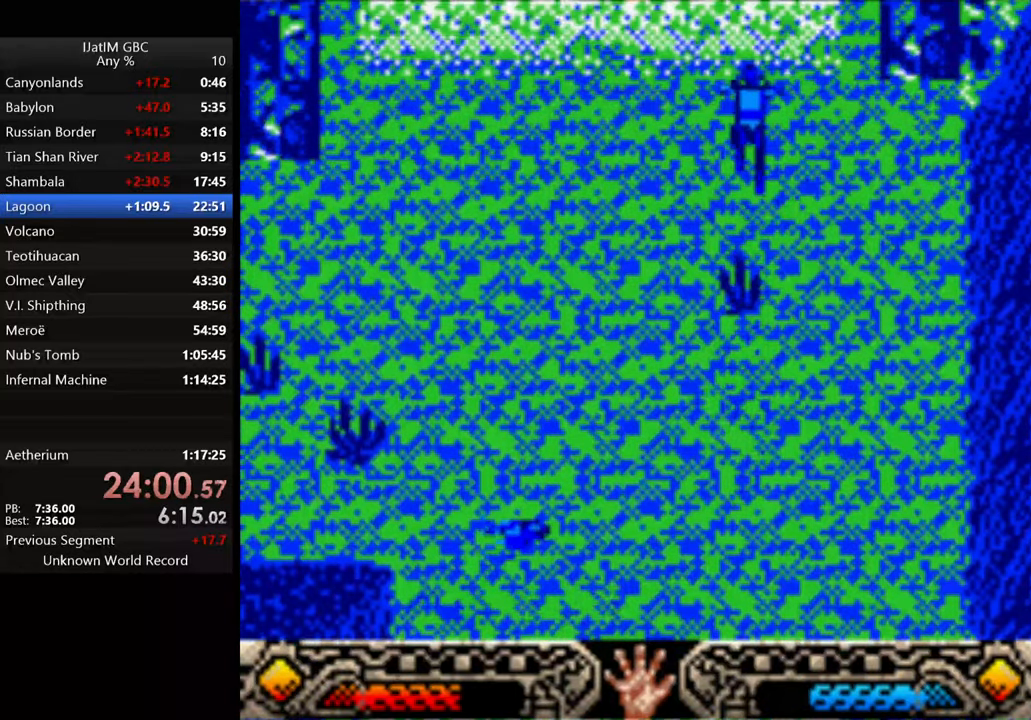
{"buttons": [], "left_stick": "up", "right_stick": "center", "events": []}
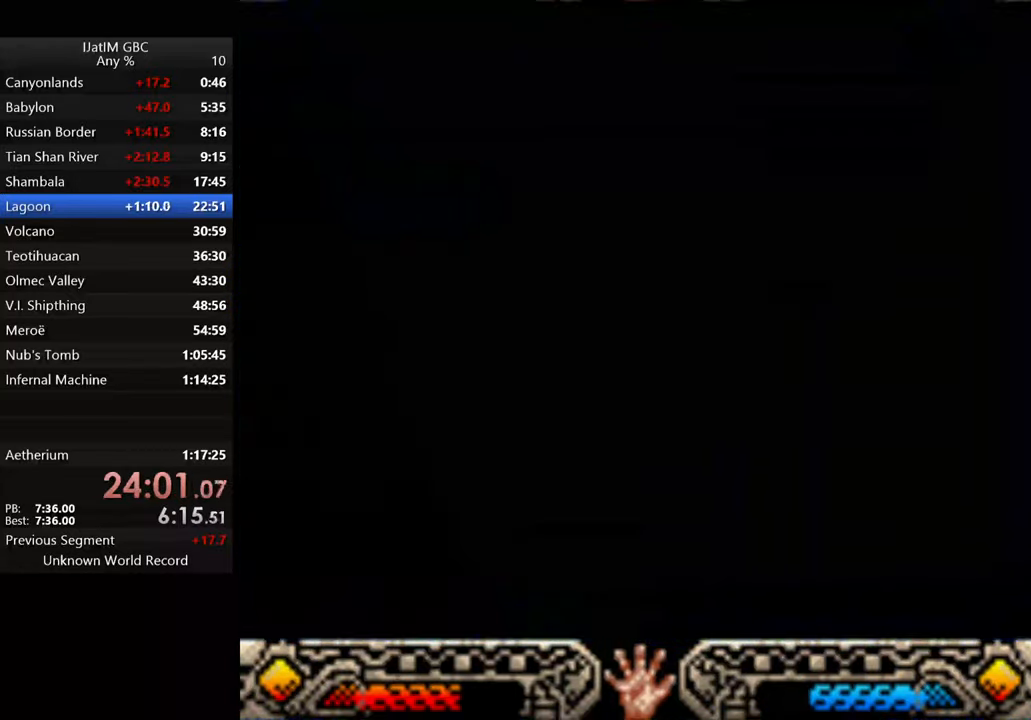
{"buttons": [], "left_stick": "up", "right_stick": "center", "events": []}
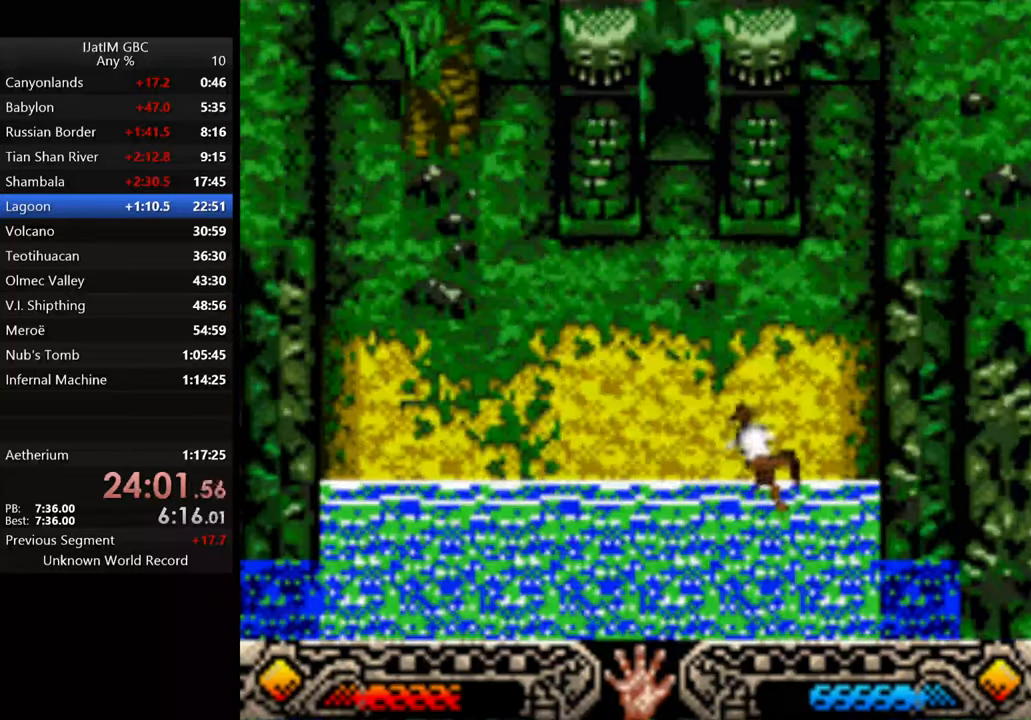
{"buttons": [], "left_stick": "up-left", "right_stick": "center", "events": [[300, "left_stick", "up-left"]]}
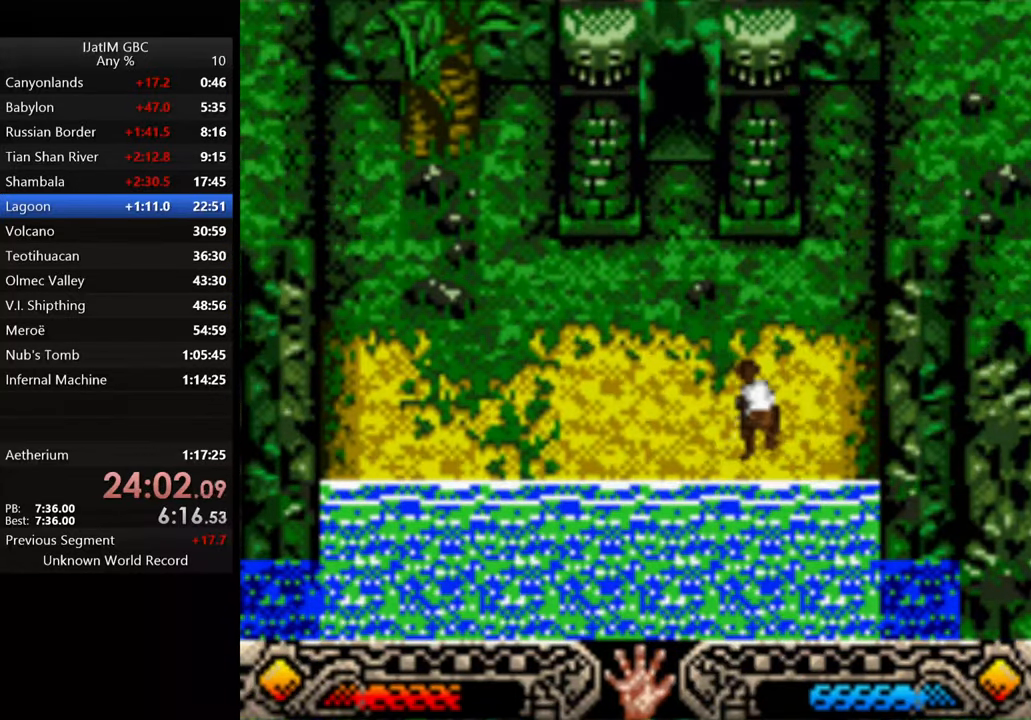
{"buttons": [], "left_stick": "up-left", "right_stick": "center", "events": []}
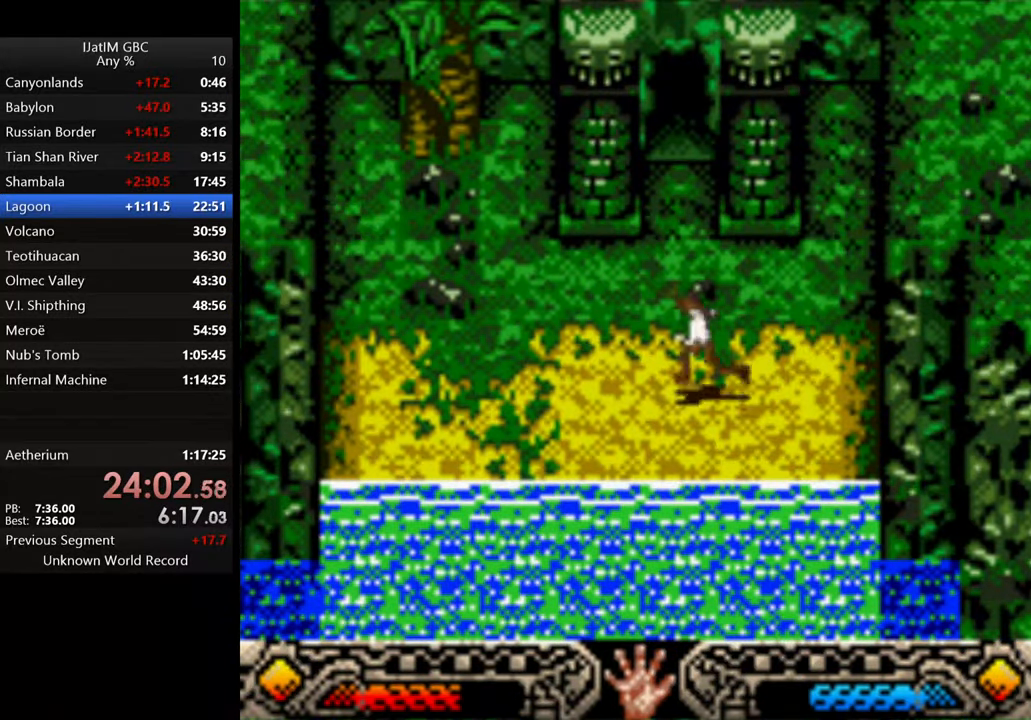
{"buttons": [], "left_stick": "up", "right_stick": "center", "events": [[67, "left_stick", "up"]]}
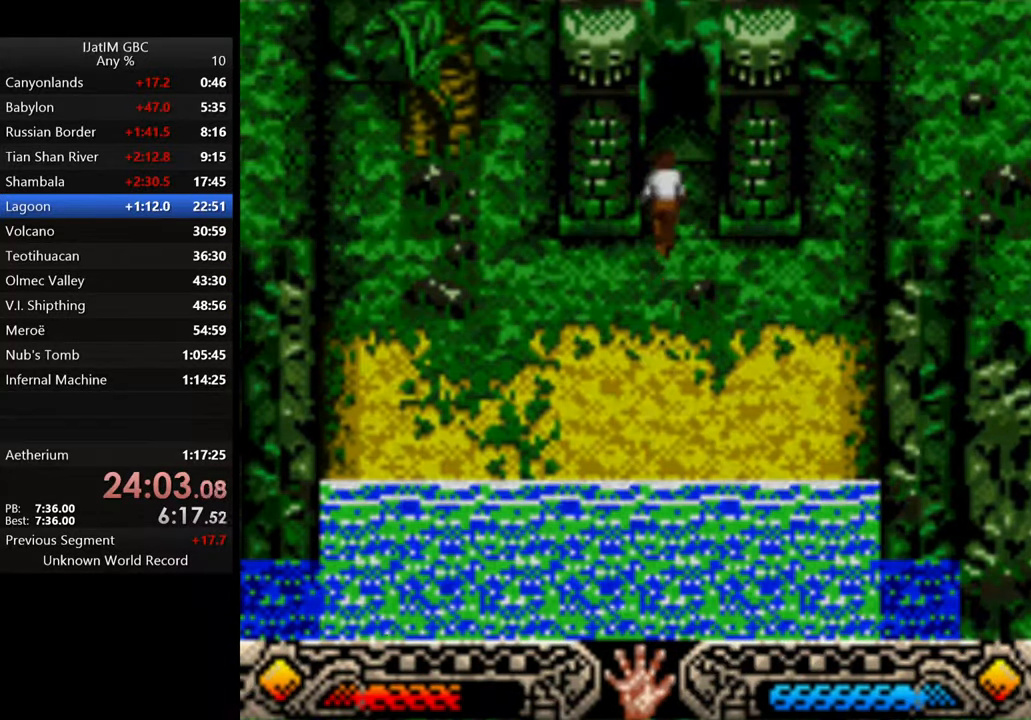
{"buttons": [], "left_stick": "up", "right_stick": "center", "events": []}
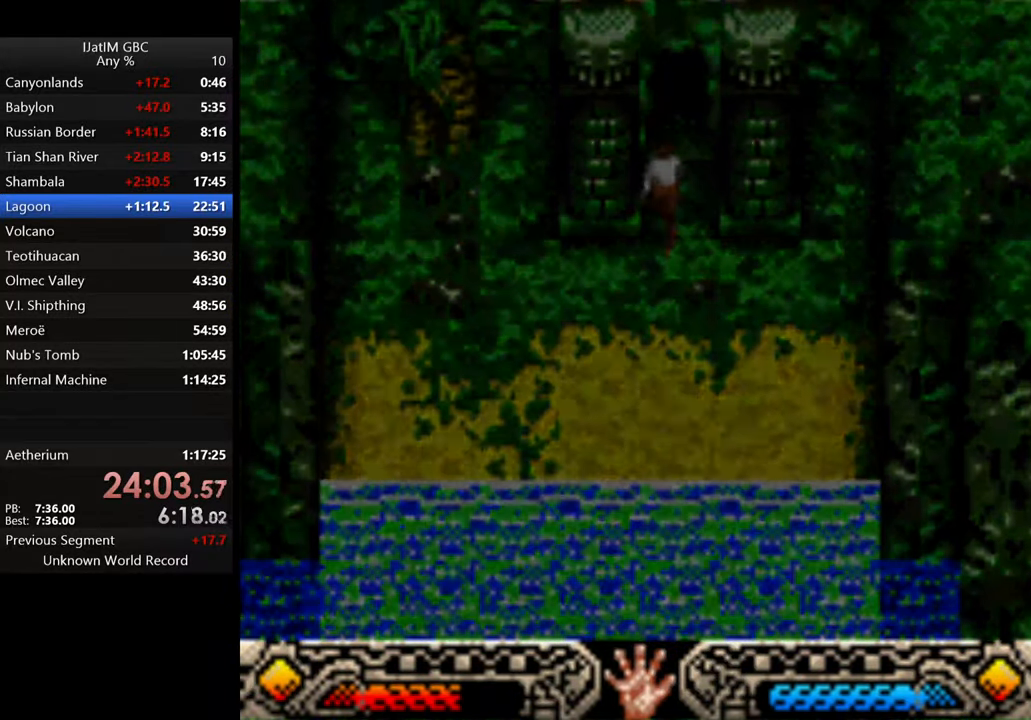
{"buttons": [], "left_stick": "up", "right_stick": "center", "events": []}
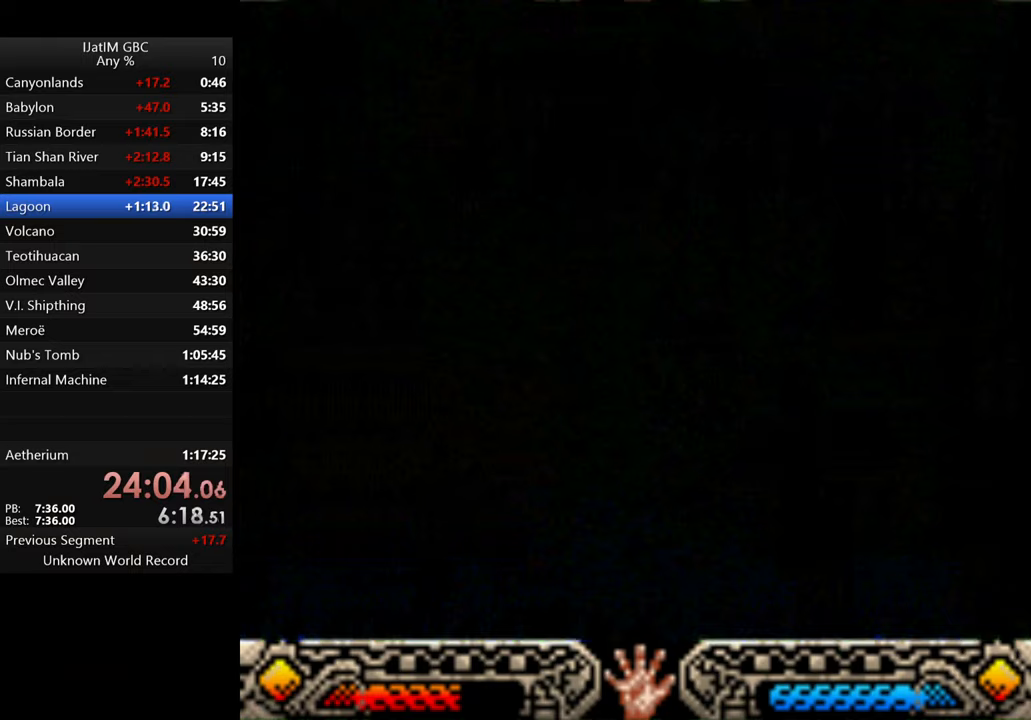
{"buttons": [], "left_stick": "up", "right_stick": "center", "events": []}
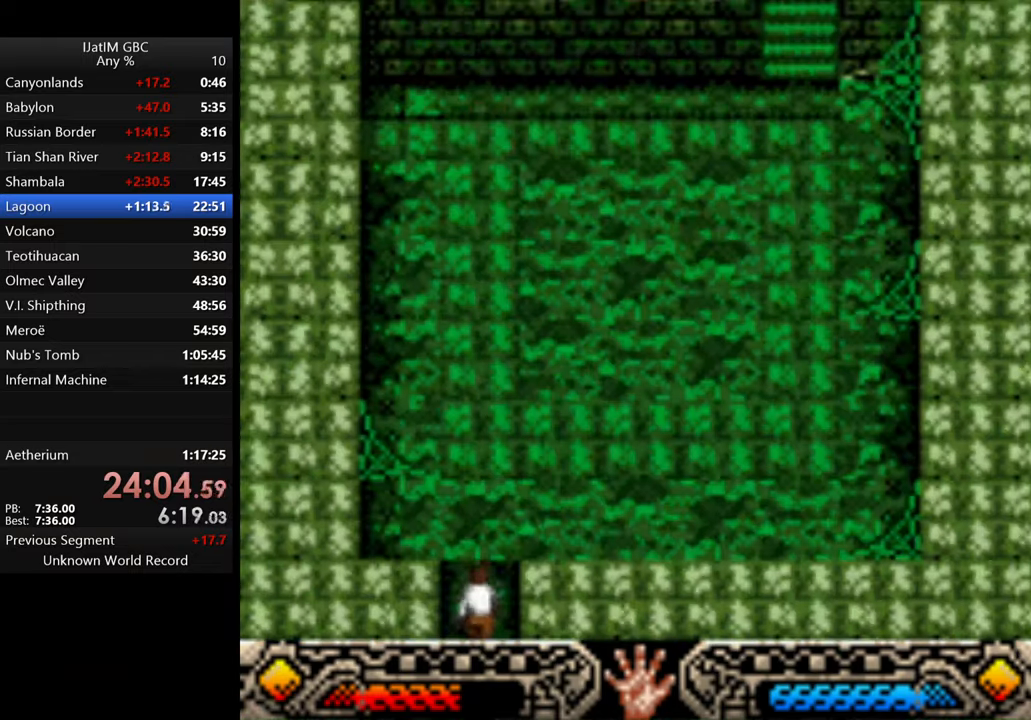
{"buttons": [], "left_stick": "up", "right_stick": "center", "events": []}
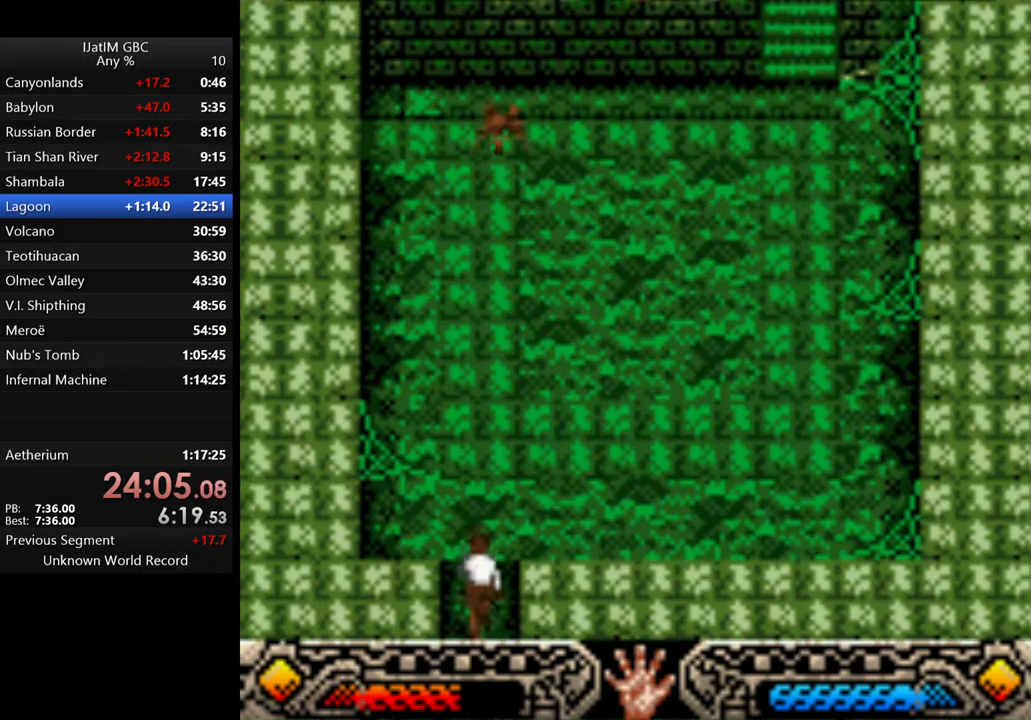
{"buttons": [], "left_stick": "up-right", "right_stick": "center", "events": [[167, "left_stick", "up-right"]]}